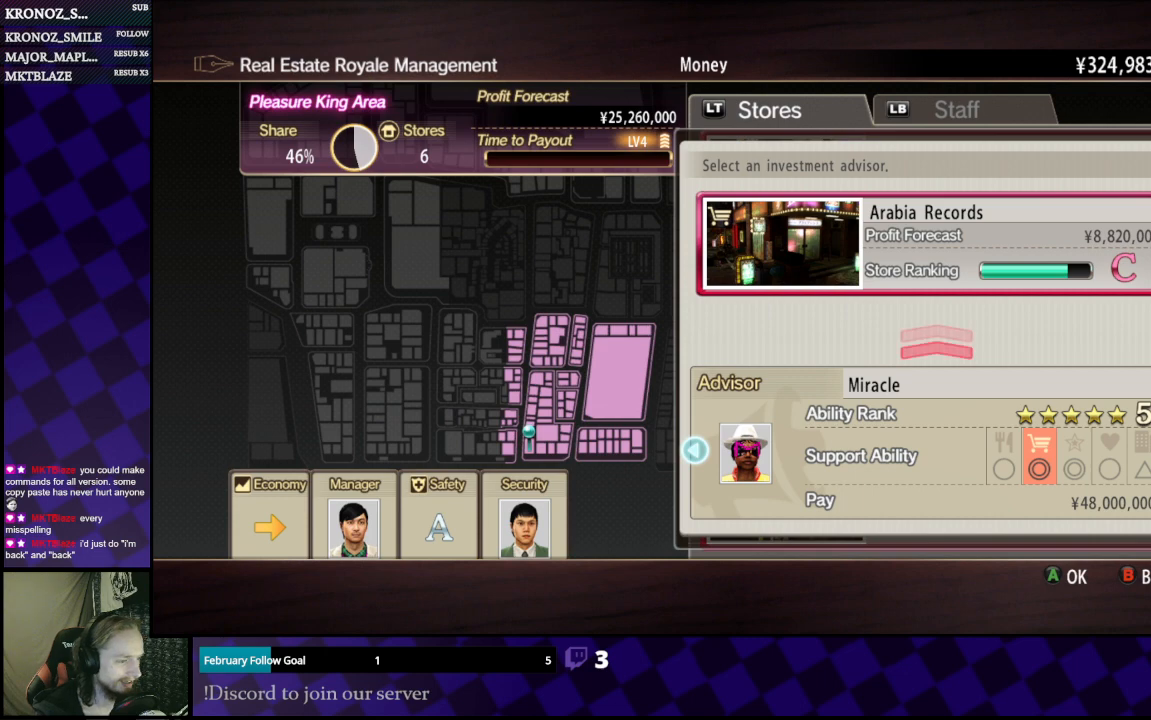
Gameplay with a controller (Xbox layout); each line is a JSON object with the inputs held at the frame after it. "events" lists button and stick changes between this image and that frame as [ms after this image, input, new state], when the widget could be followed in between.
{"buttons": ["A"], "left_stick": "center", "right_stick": "center", "events": [[433, "A", "down"]]}
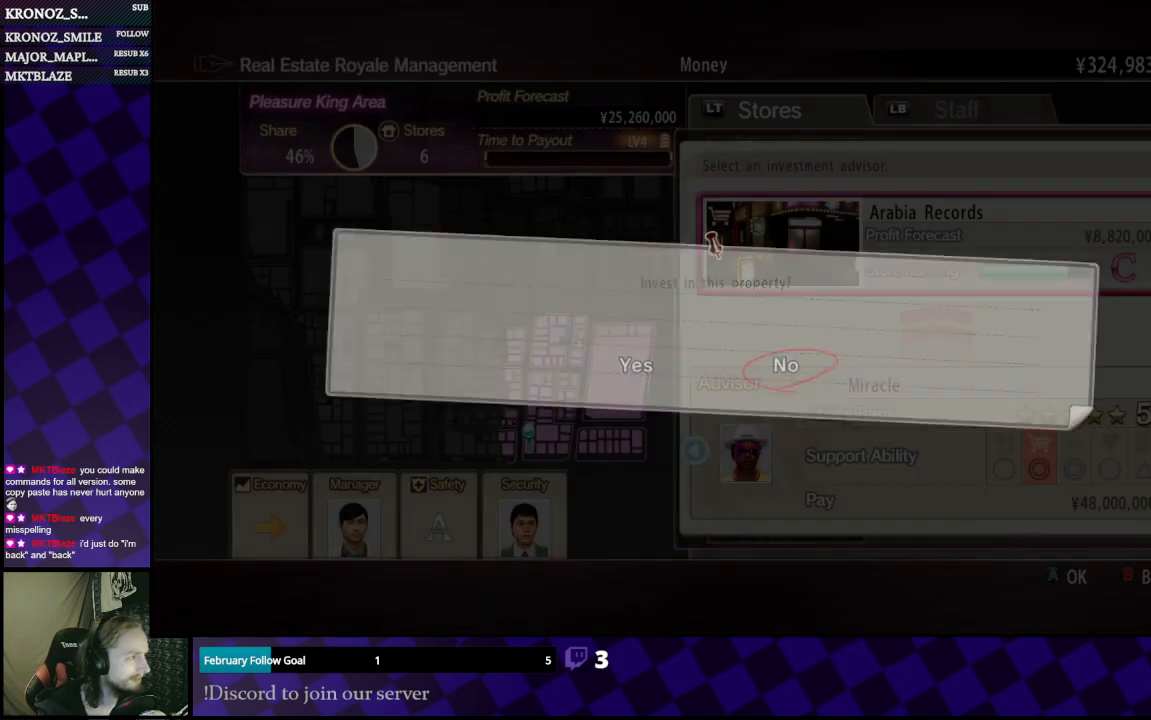
{"buttons": [], "left_stick": "center", "right_stick": "center", "events": [[67, "A", "up"], [267, "DPAD_LEFT", "down"], [333, "DPAD_LEFT", "up"]]}
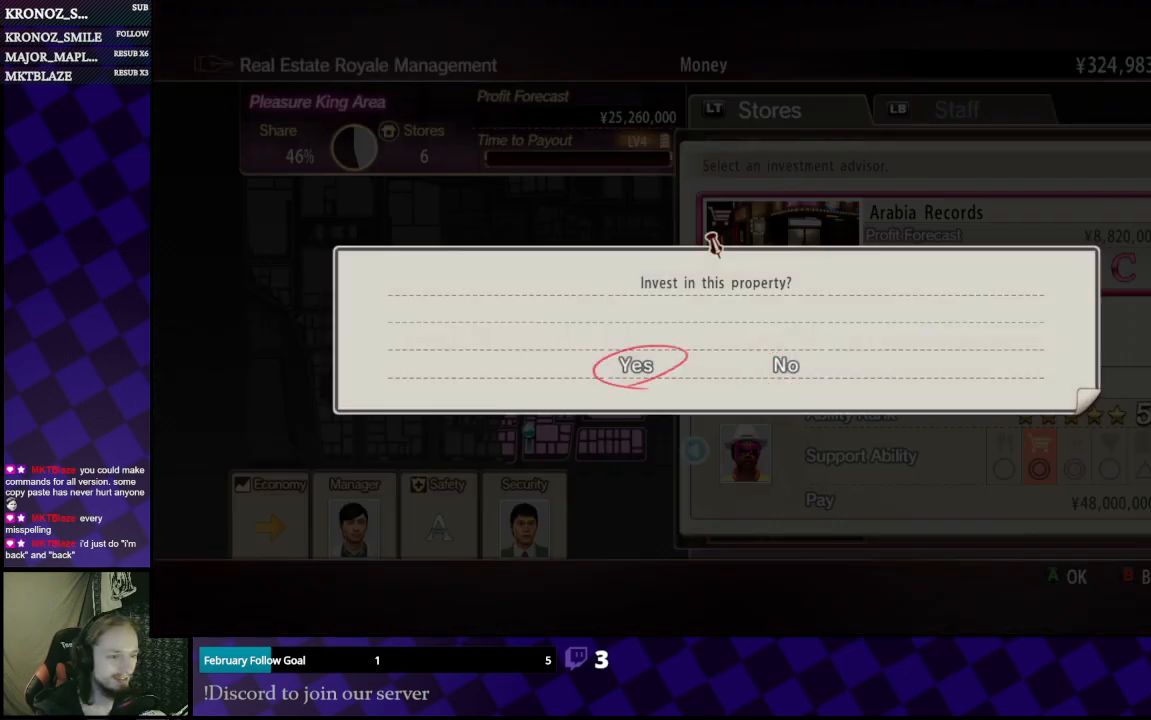
{"buttons": [], "left_stick": "center", "right_stick": "center", "events": [[133, "A", "down"], [267, "A", "up"]]}
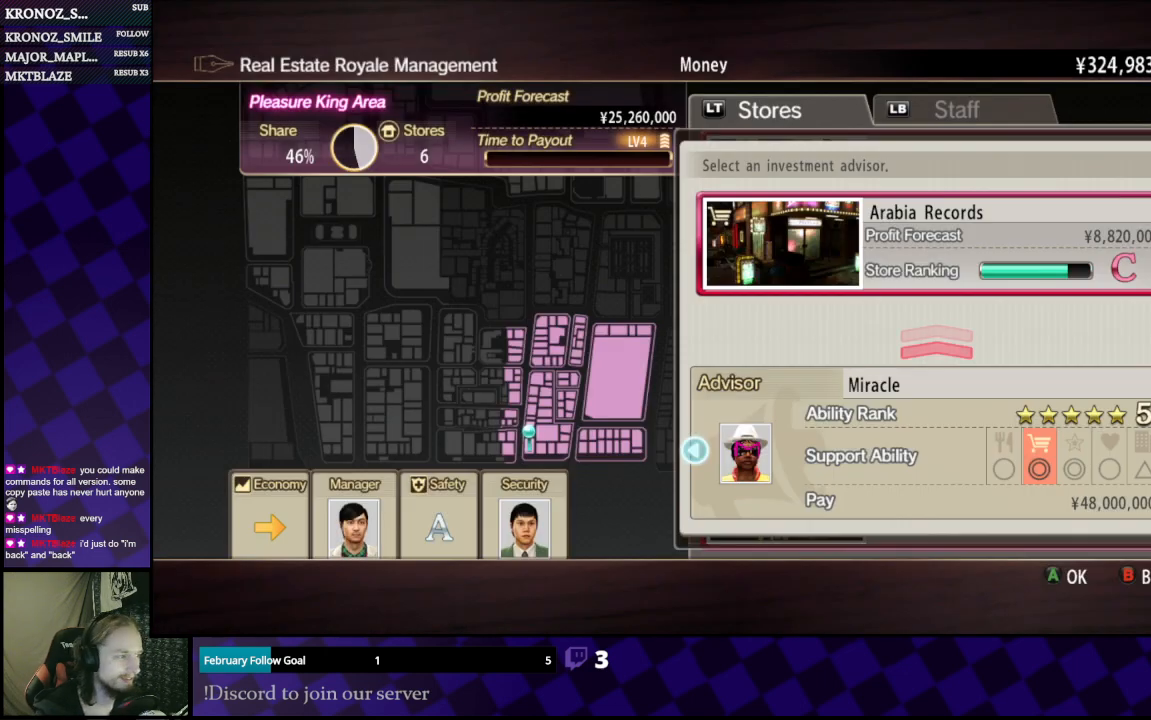
{"buttons": [], "left_stick": "center", "right_stick": "center", "events": []}
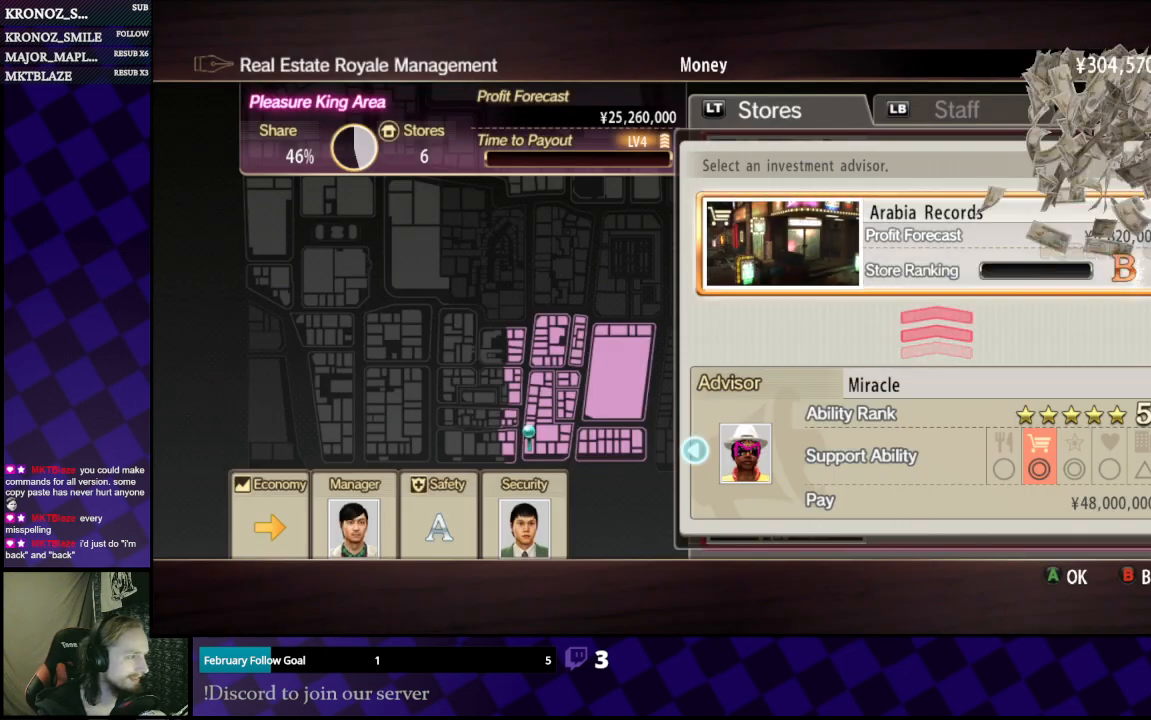
{"buttons": [], "left_stick": "center", "right_stick": "center", "events": [[167, "A", "down"], [233, "A", "up"]]}
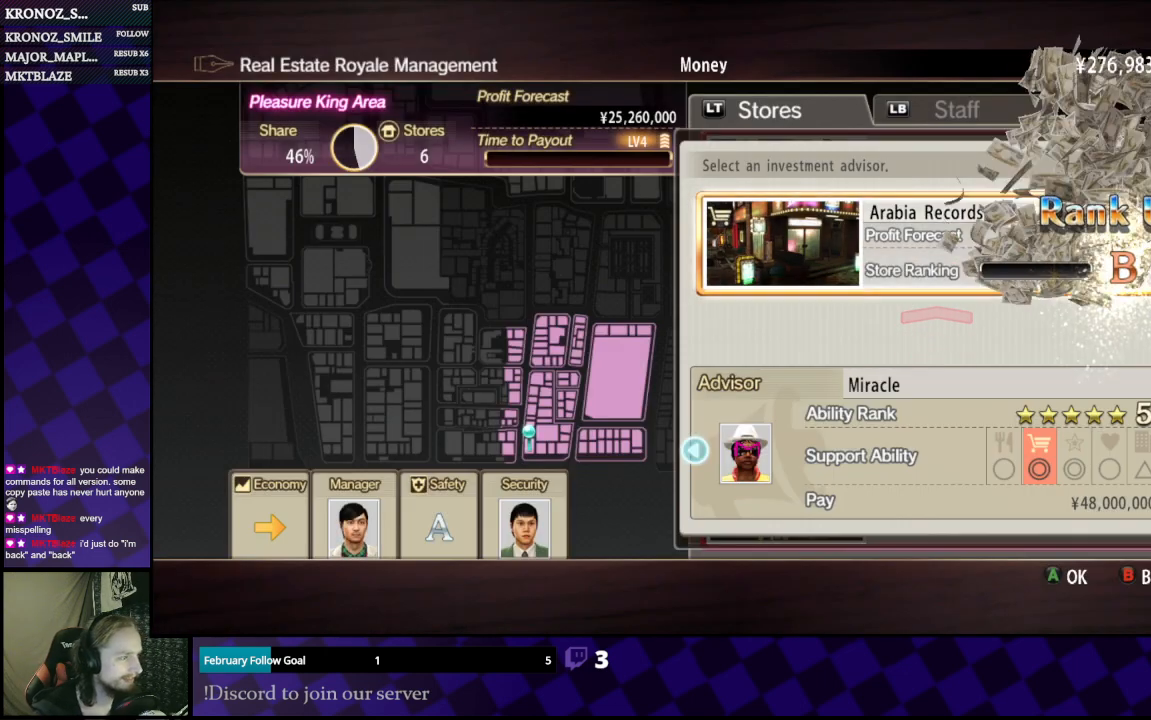
{"buttons": ["A"], "left_stick": "center", "right_stick": "center", "events": [[33, "A", "down"], [133, "A", "up"], [333, "A", "down"]]}
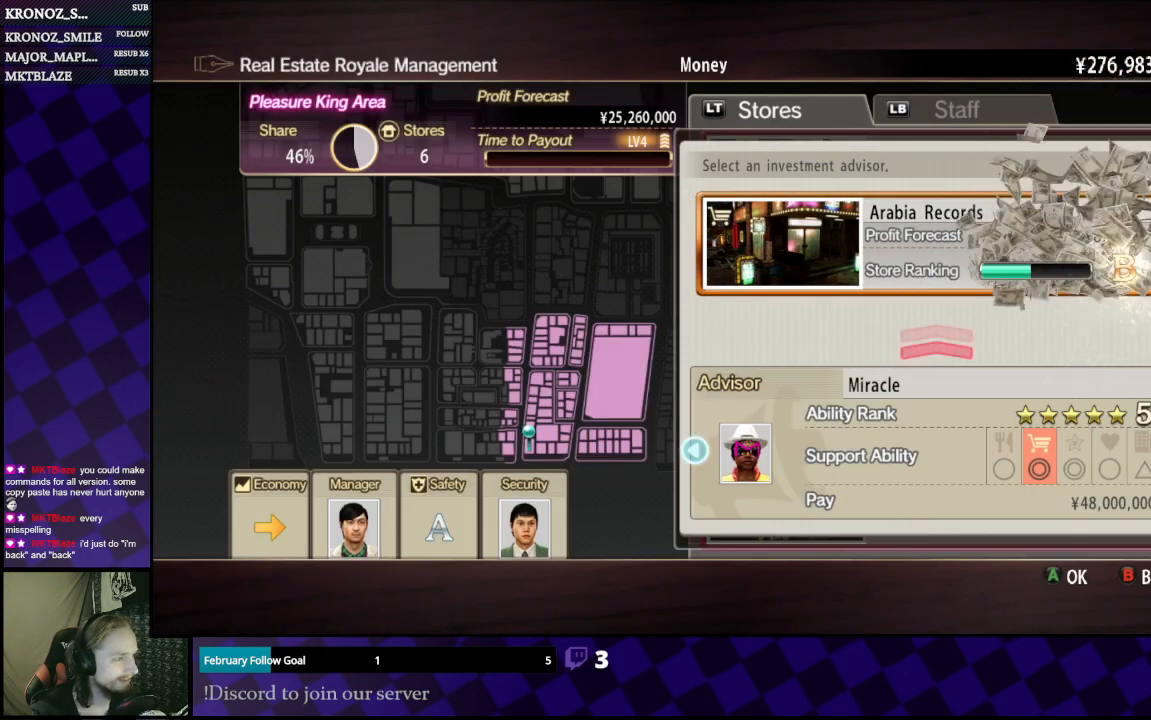
{"buttons": [], "left_stick": "center", "right_stick": "center", "events": [[33, "A", "up"], [267, "A", "down"], [333, "A", "up"]]}
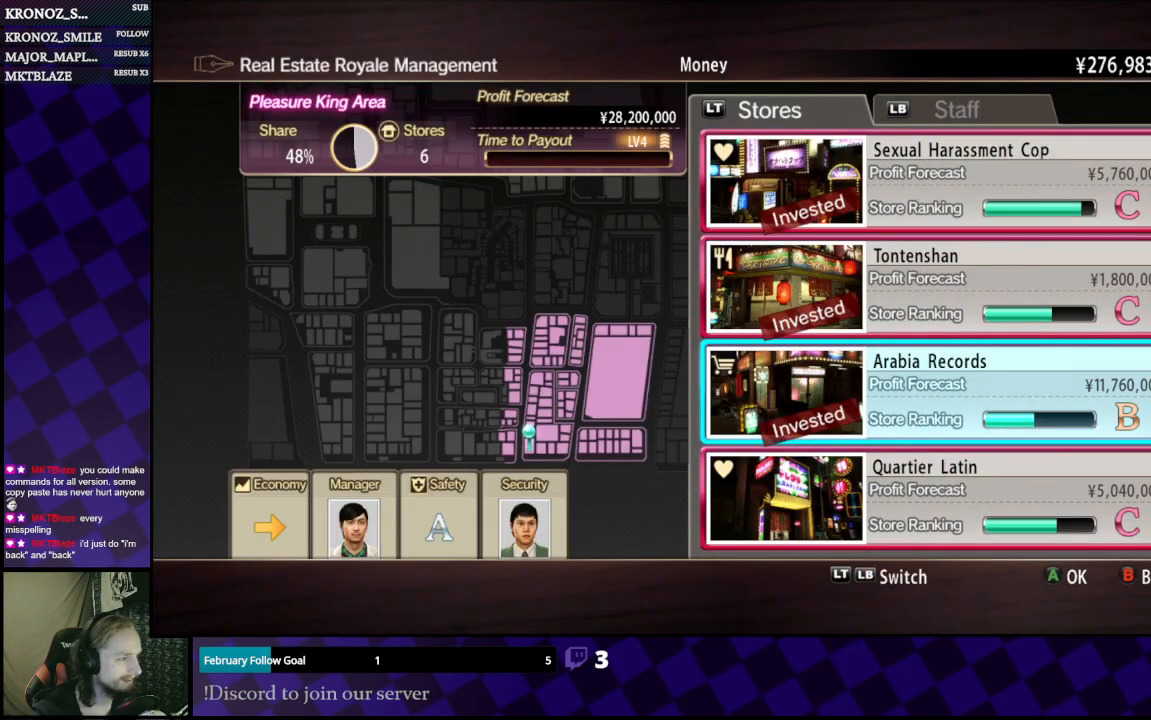
{"buttons": [], "left_stick": "center", "right_stick": "center", "events": [[167, "DPAD_DOWN", "down"], [267, "DPAD_DOWN", "up"]]}
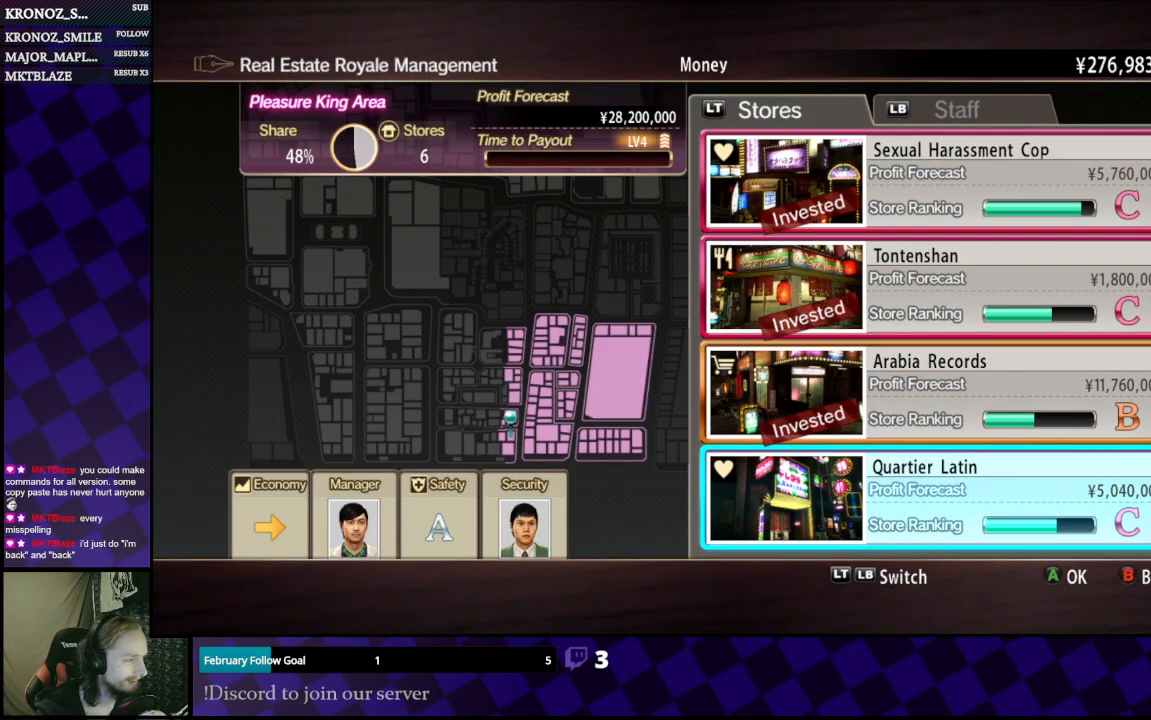
{"buttons": ["A"], "left_stick": "center", "right_stick": "center", "events": [[433, "A", "down"]]}
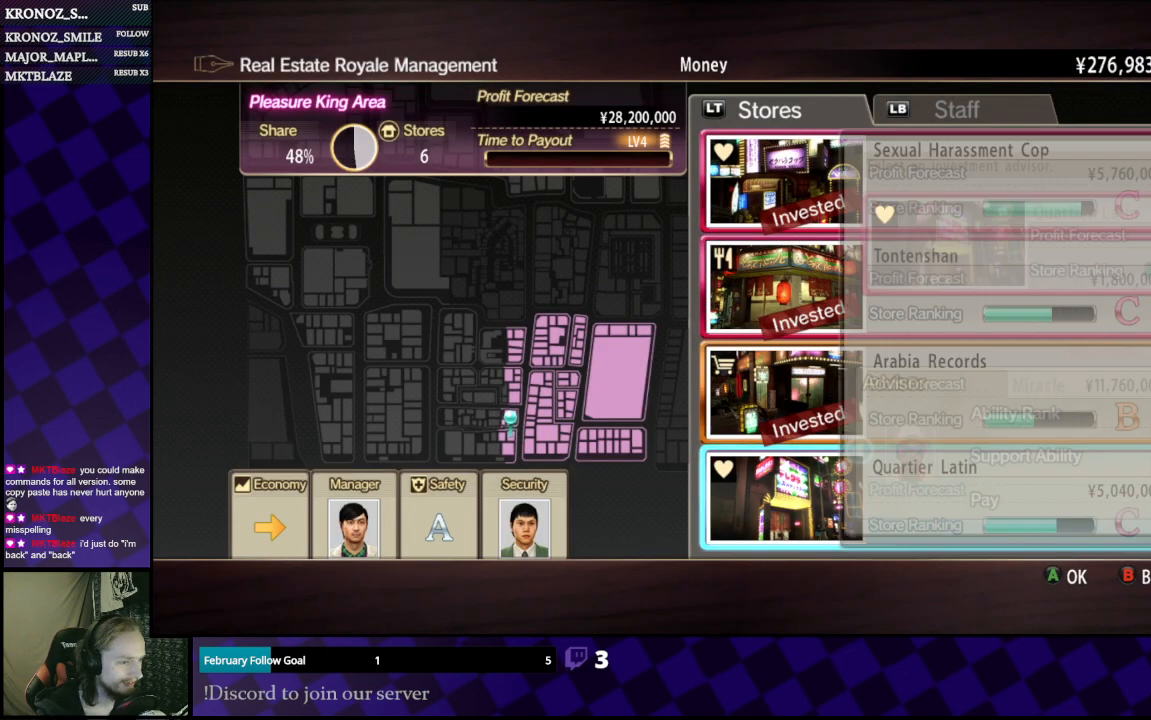
{"buttons": [], "left_stick": "center", "right_stick": "center", "events": [[33, "A", "up"]]}
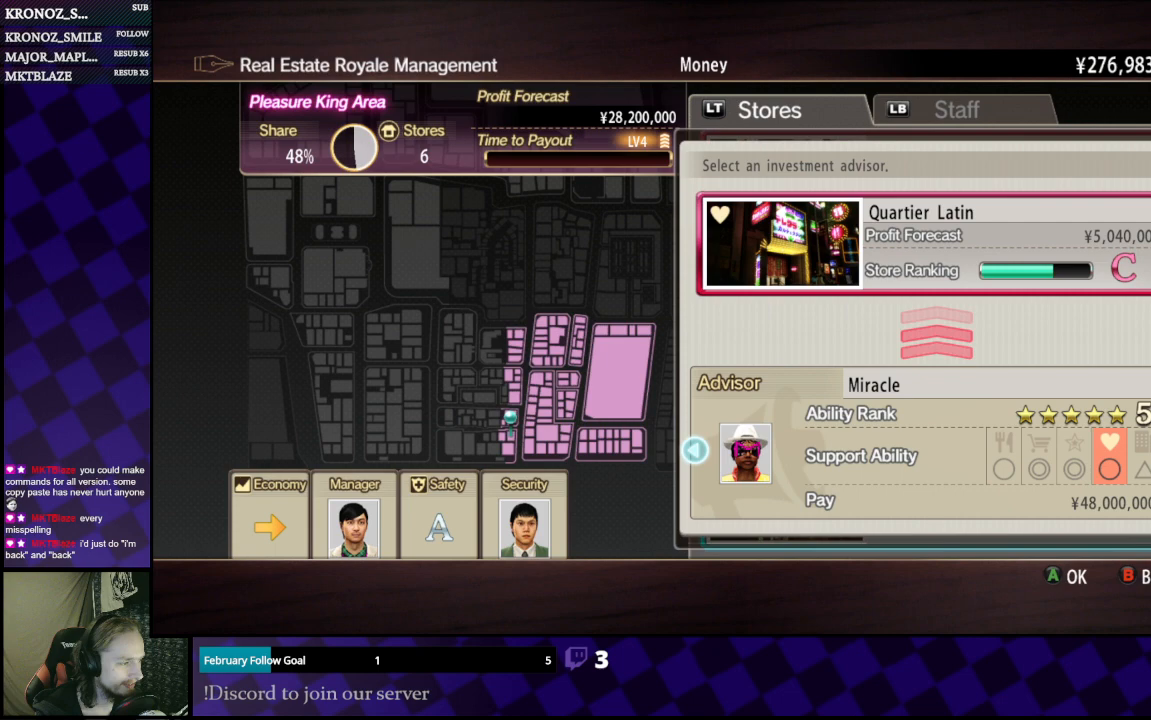
{"buttons": [], "left_stick": "center", "right_stick": "center", "events": []}
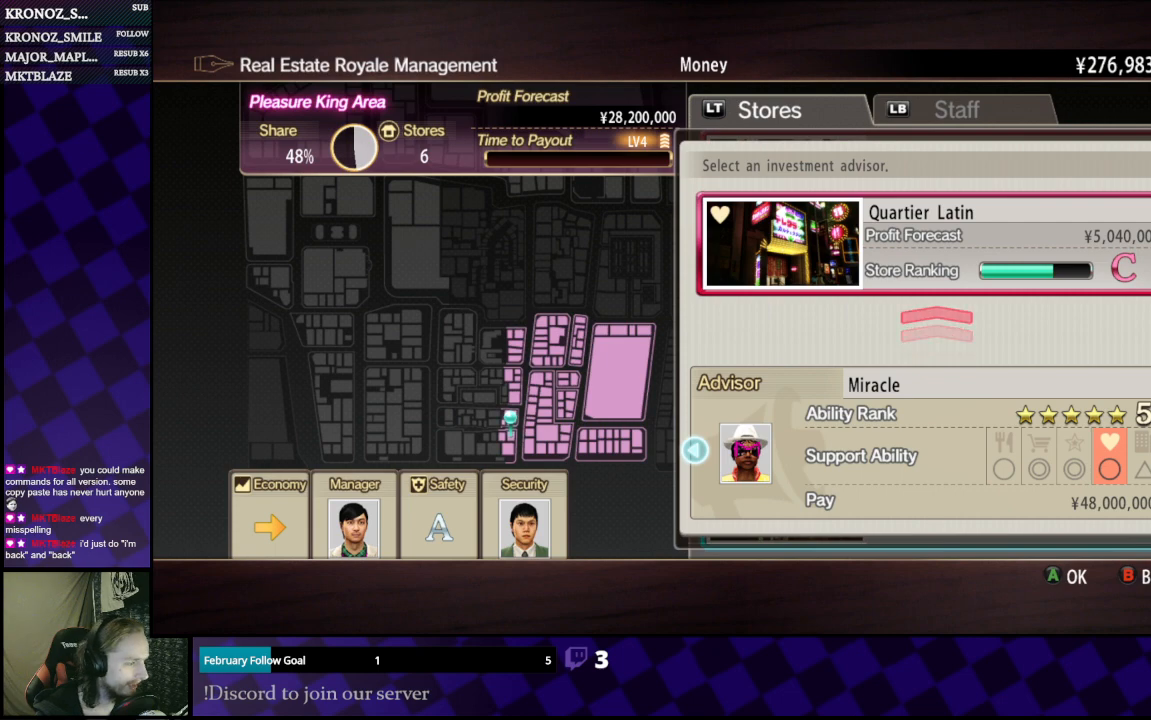
{"buttons": ["DPAD_RIGHT"], "left_stick": "center", "right_stick": "center", "events": [[133, "DPAD_LEFT", "down"], [200, "DPAD_LEFT", "up"], [500, "DPAD_RIGHT", "down"]]}
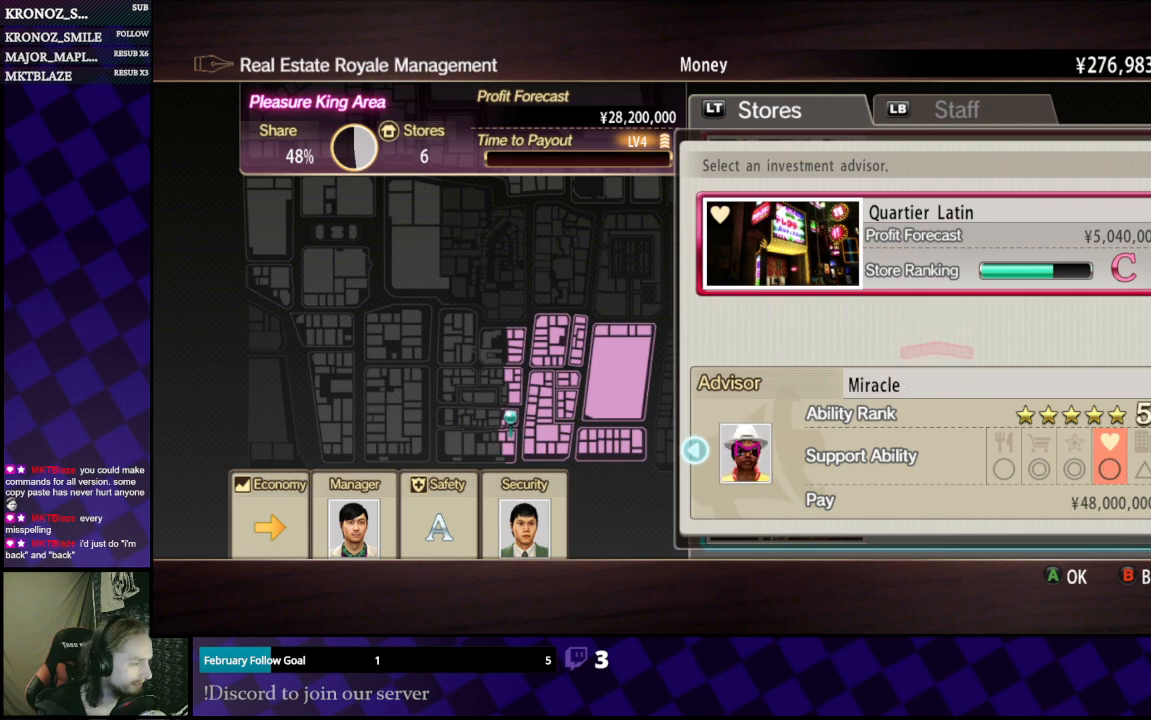
{"buttons": [], "left_stick": "center", "right_stick": "center", "events": [[33, "DPAD_RIGHT", "up"]]}
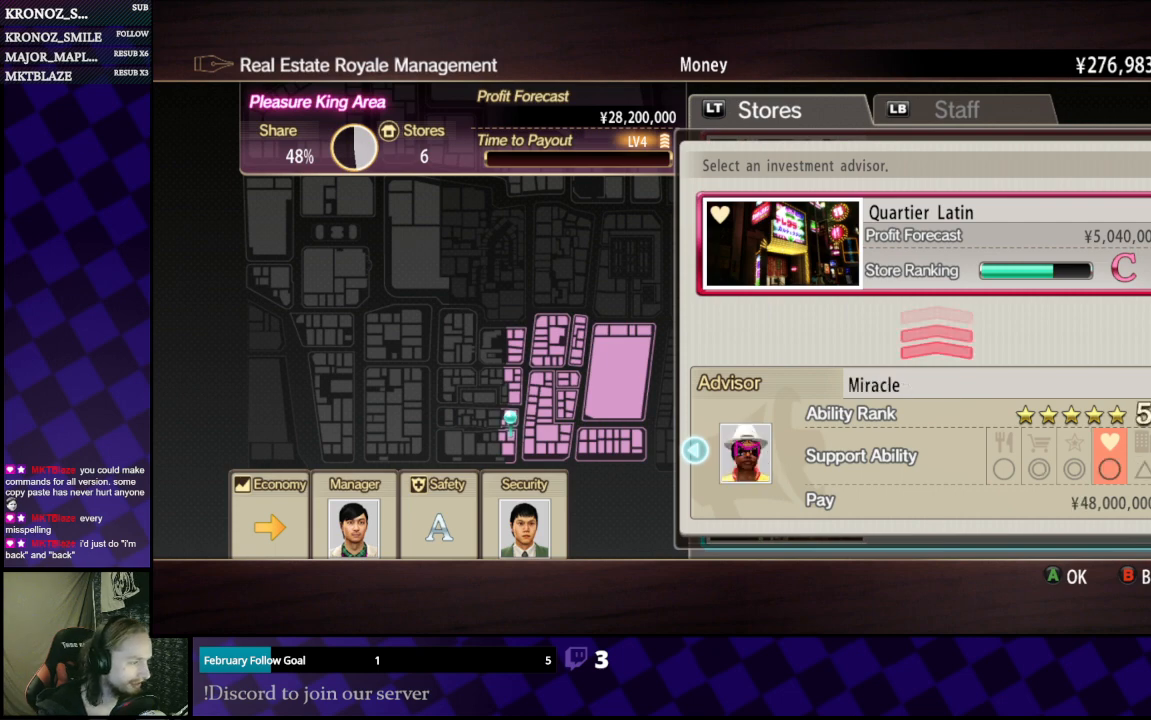
{"buttons": ["DPAD_RIGHT"], "left_stick": "center", "right_stick": "center", "events": [[400, "DPAD_RIGHT", "down"]]}
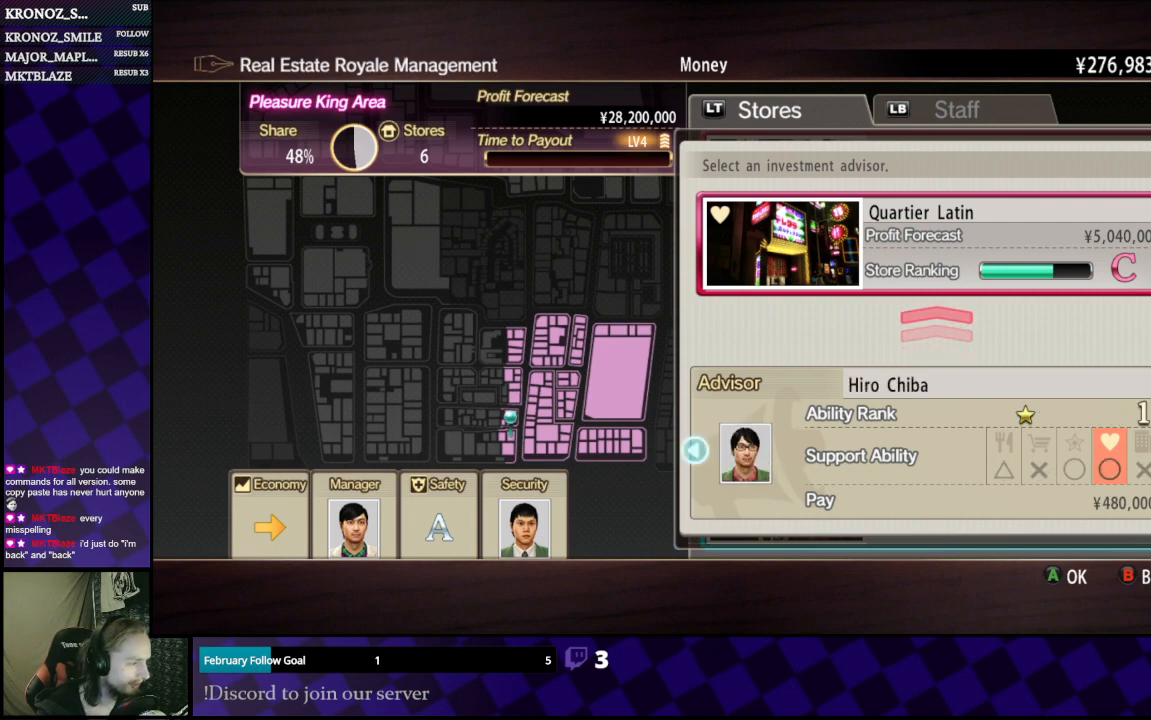
{"buttons": [], "left_stick": "center", "right_stick": "center", "events": [[33, "DPAD_RIGHT", "up"], [267, "DPAD_RIGHT", "down"], [333, "DPAD_RIGHT", "up"]]}
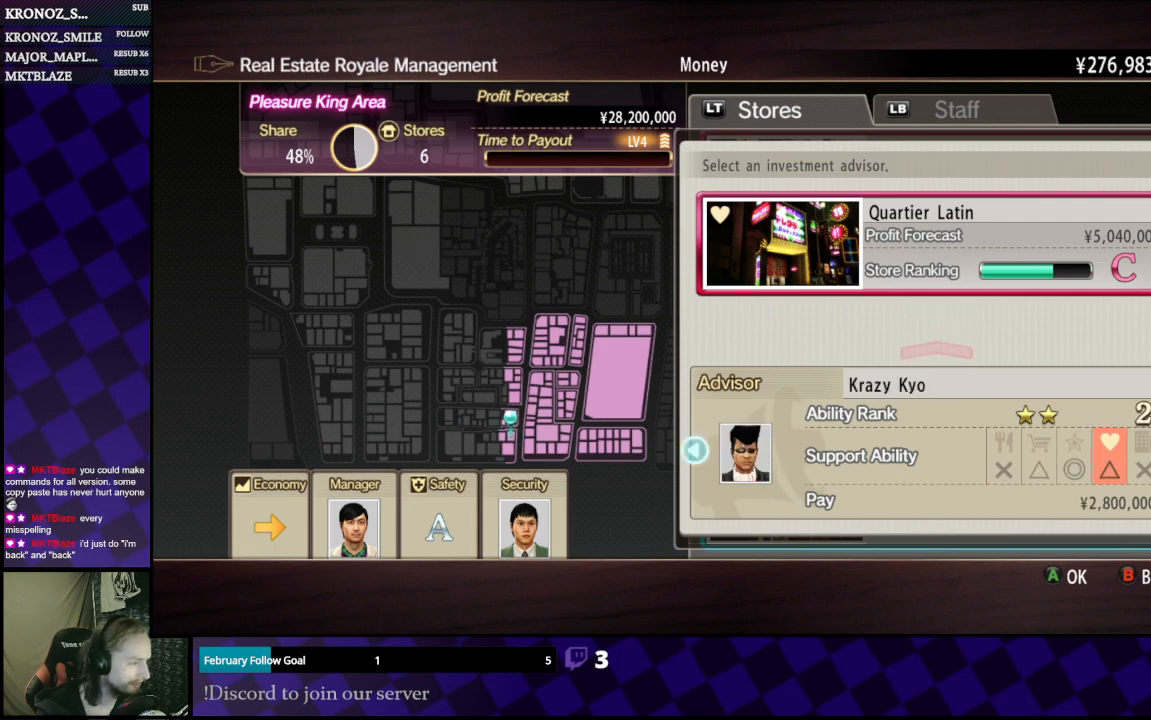
{"buttons": [], "left_stick": "center", "right_stick": "center", "events": [[33, "DPAD_RIGHT", "down"], [167, "DPAD_RIGHT", "up"]]}
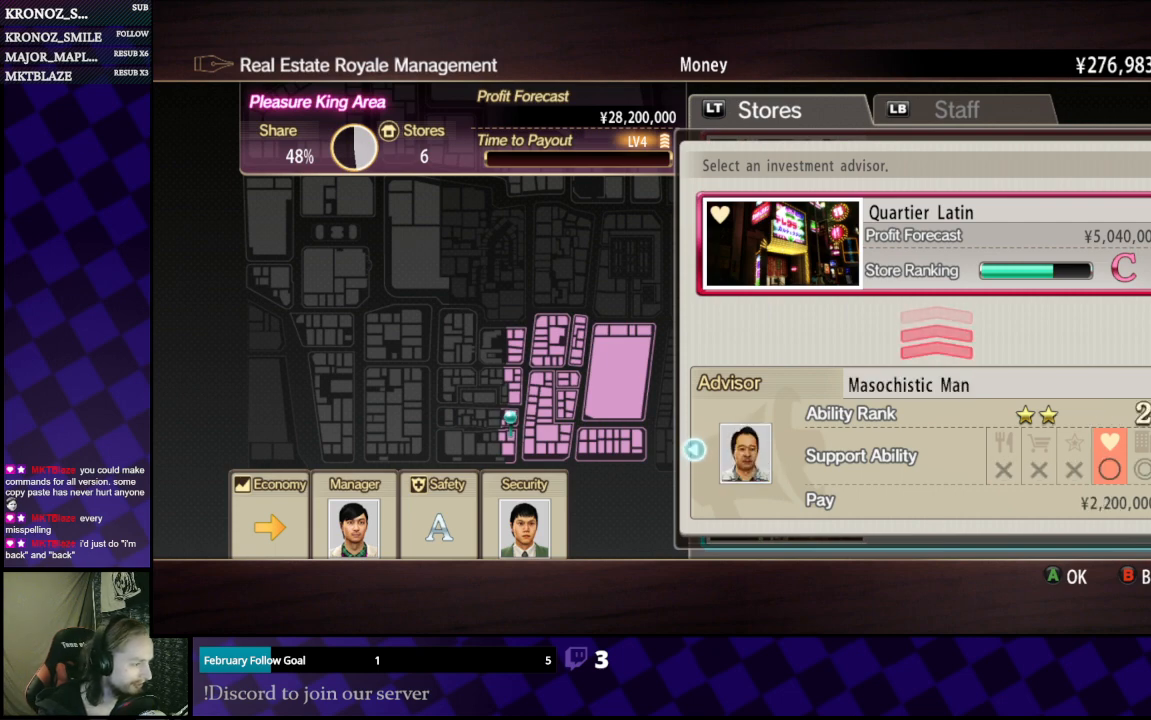
{"buttons": ["DPAD_RIGHT"], "left_stick": "center", "right_stick": "center", "events": [[33, "DPAD_LEFT", "down"], [100, "DPAD_LEFT", "up"], [300, "DPAD_RIGHT", "down"], [400, "DPAD_RIGHT", "up"], [433, "DPAD_RIGHT", "down"]]}
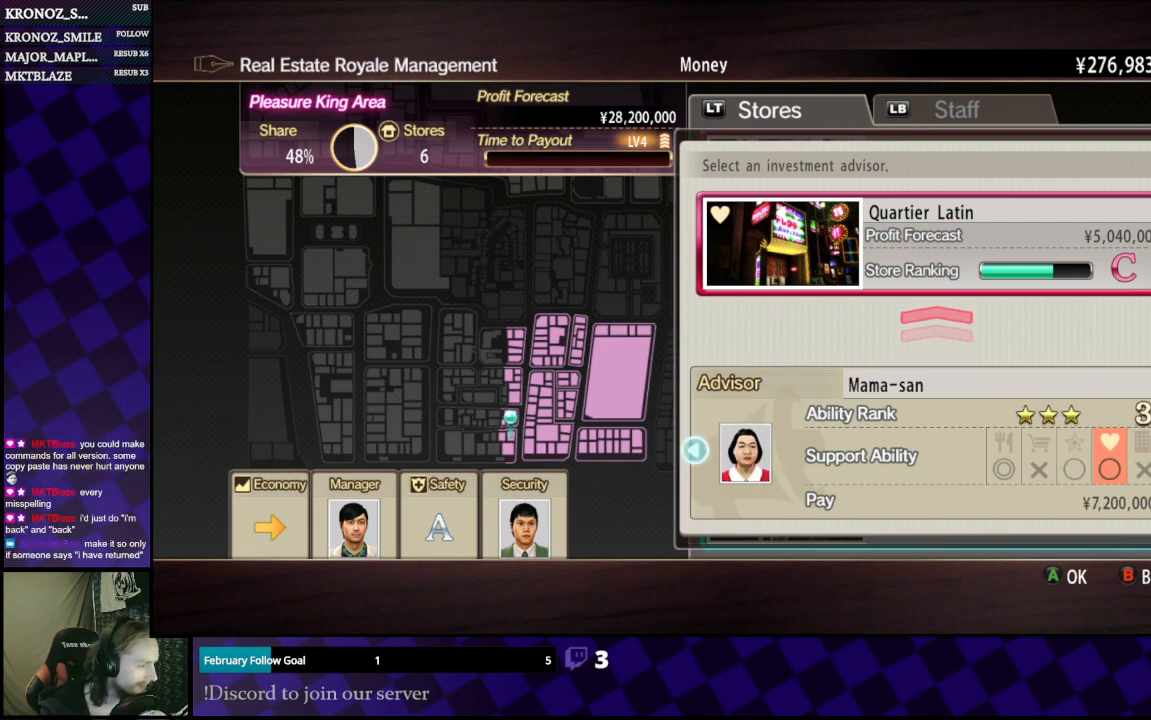
{"buttons": [], "left_stick": "center", "right_stick": "center", "events": [[33, "DPAD_RIGHT", "up"], [200, "DPAD_RIGHT", "down"], [333, "DPAD_RIGHT", "up"]]}
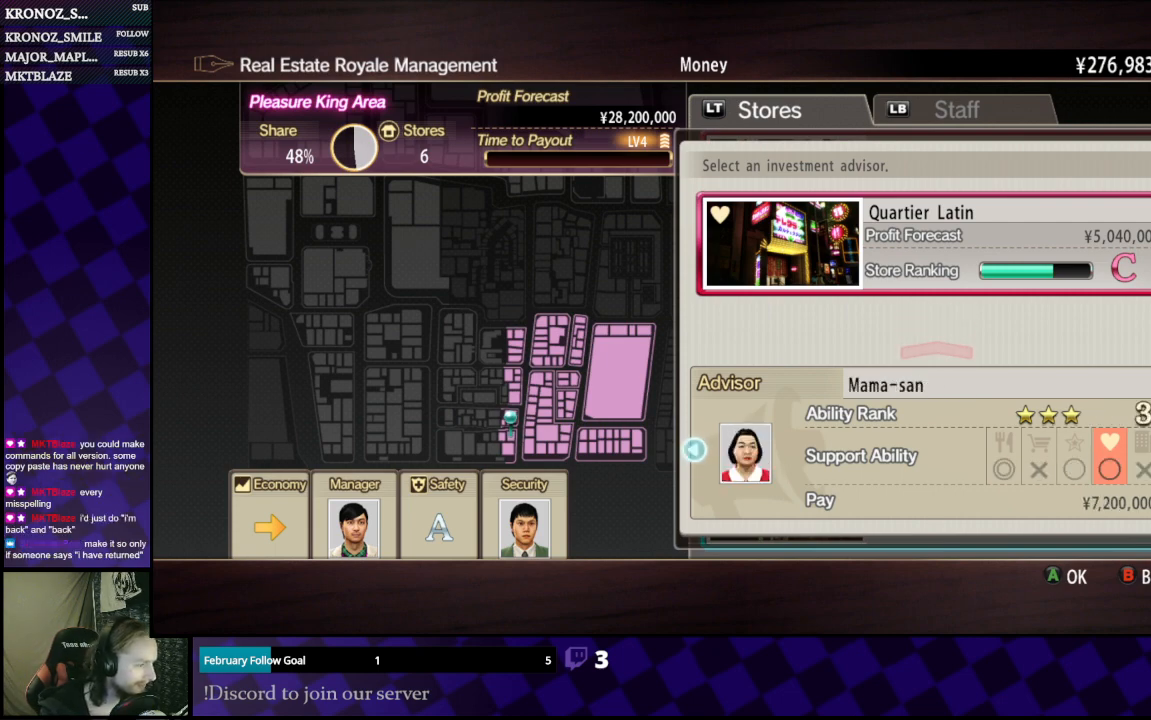
{"buttons": [], "left_stick": "center", "right_stick": "center", "events": [[67, "DPAD_LEFT", "down"], [167, "DPAD_LEFT", "up"], [300, "A", "down"], [367, "A", "up"]]}
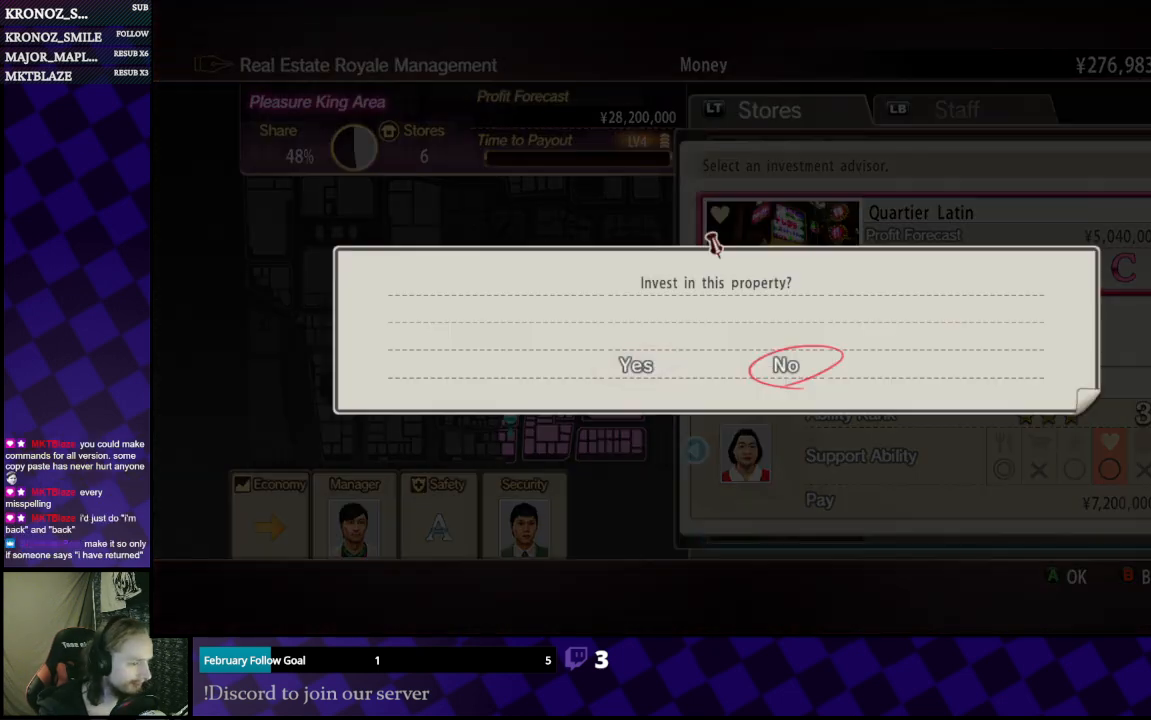
{"buttons": [], "left_stick": "center", "right_stick": "center", "events": [[100, "DPAD_LEFT", "down"], [167, "DPAD_LEFT", "up"], [400, "A", "down"], [467, "A", "up"]]}
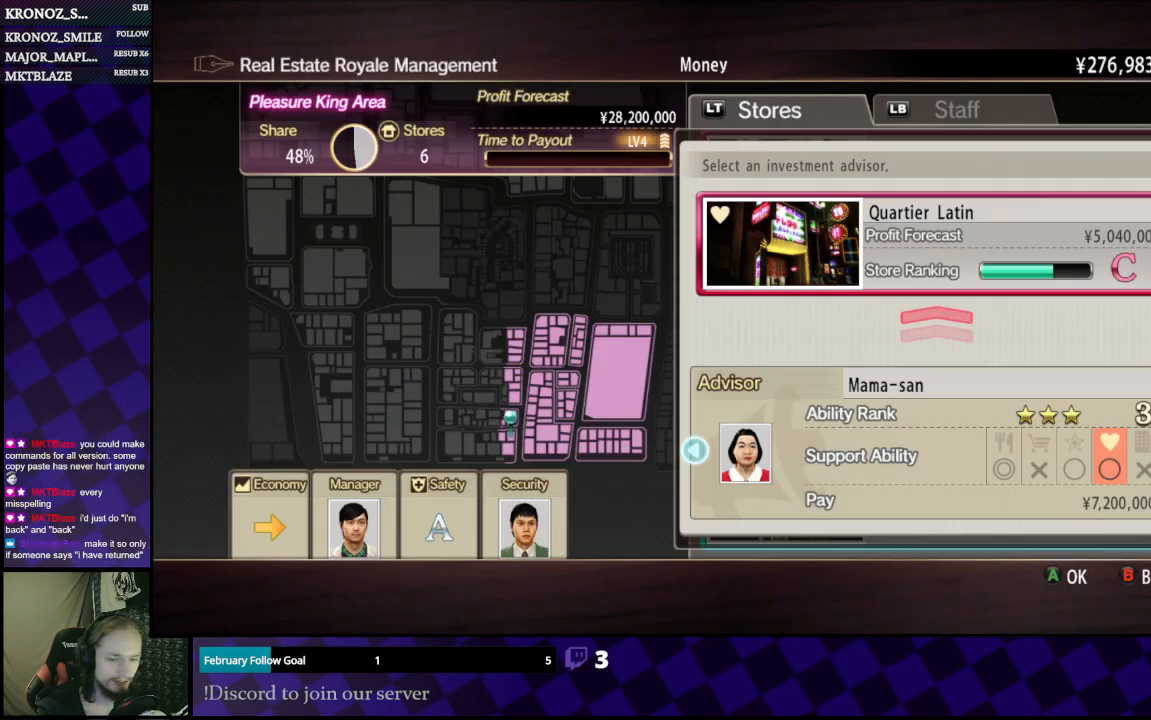
{"buttons": [], "left_stick": "center", "right_stick": "center", "events": []}
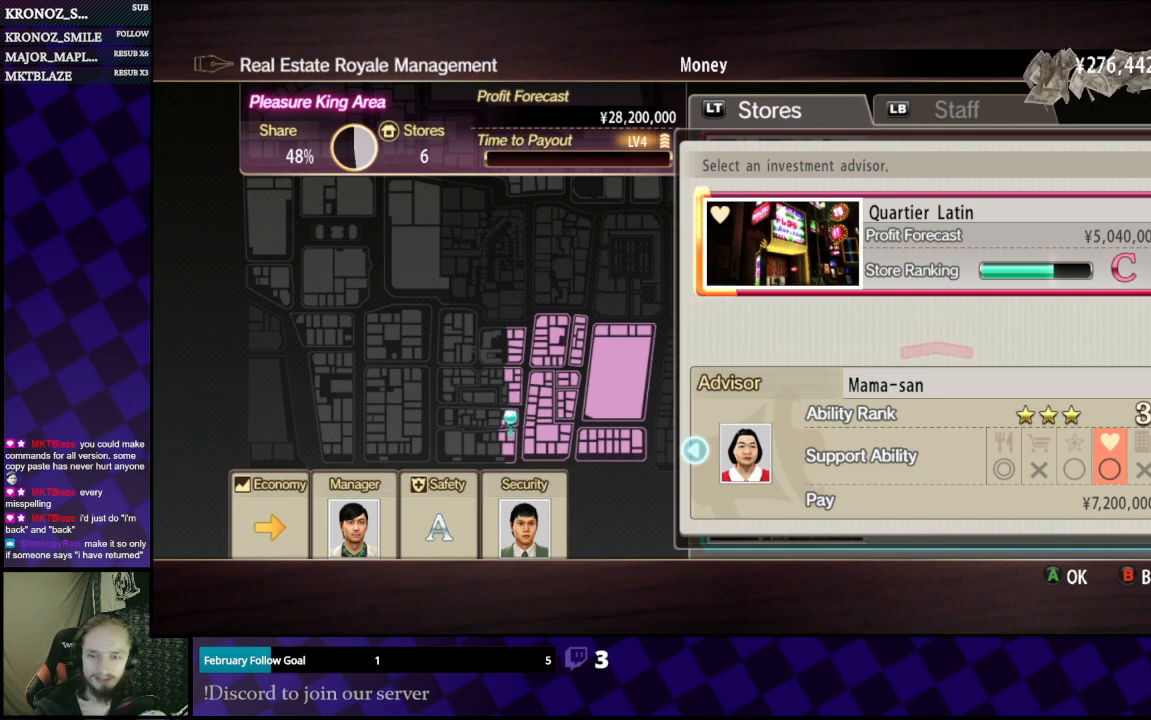
{"buttons": [], "left_stick": "center", "right_stick": "center", "events": []}
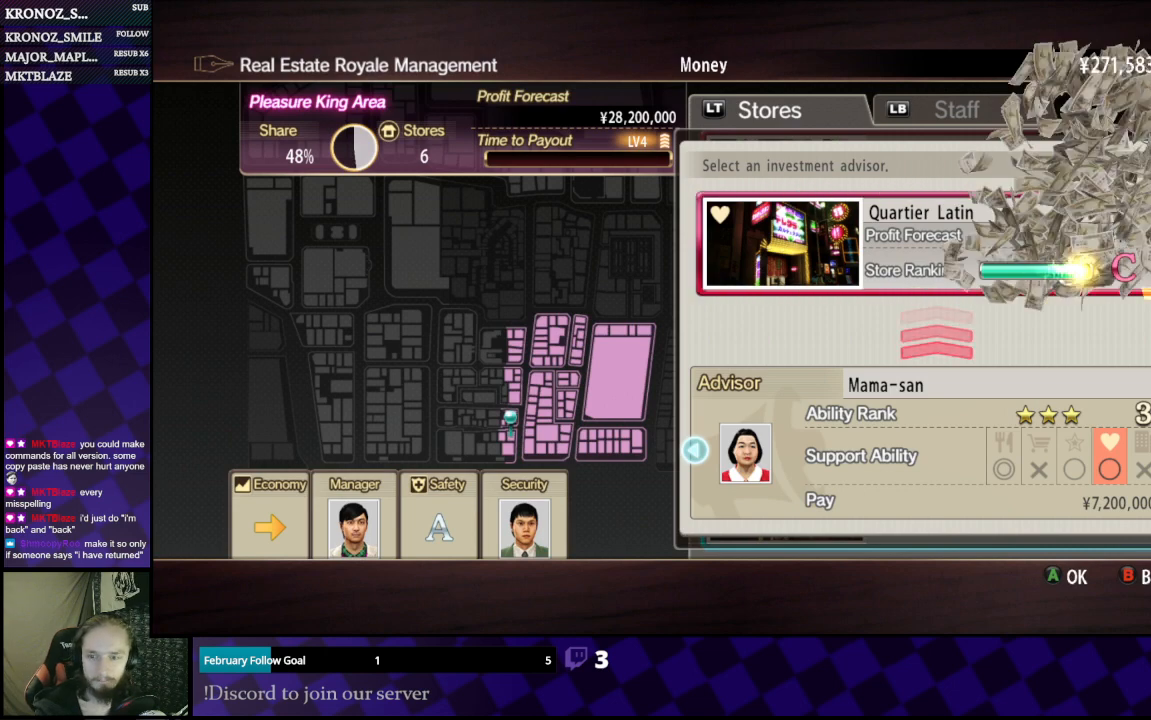
{"buttons": [], "left_stick": "center", "right_stick": "center", "events": []}
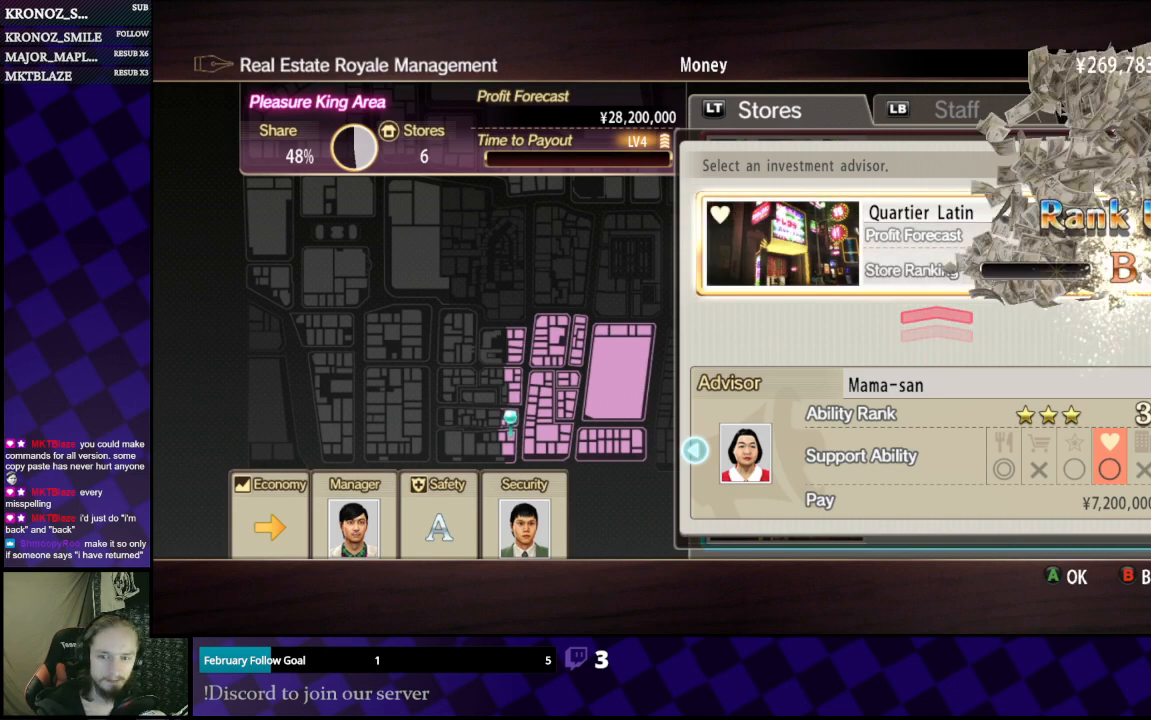
{"buttons": [], "left_stick": "center", "right_stick": "center", "events": []}
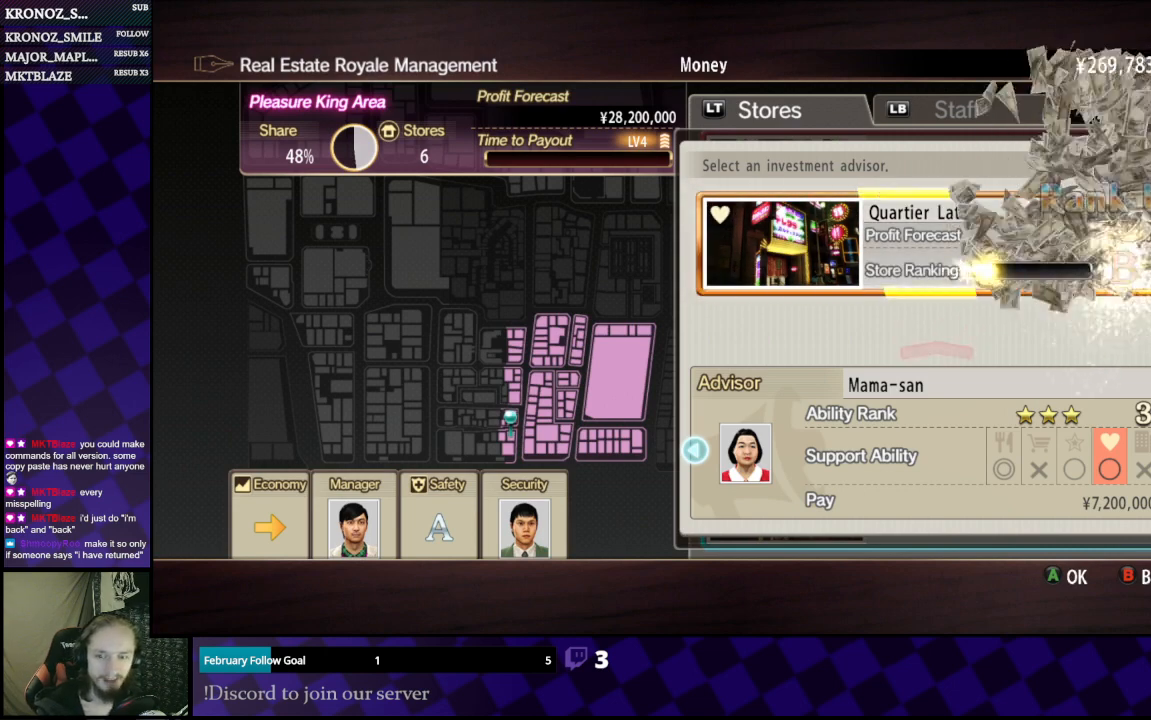
{"buttons": [], "left_stick": "center", "right_stick": "center", "events": []}
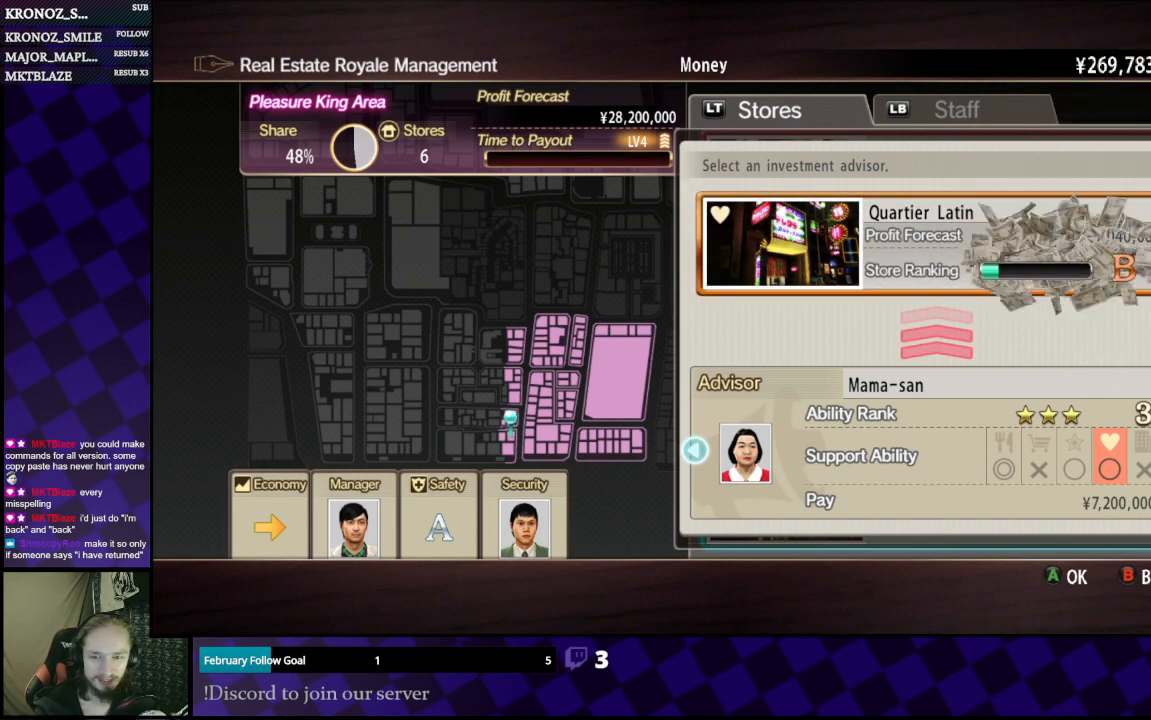
{"buttons": [], "left_stick": "center", "right_stick": "center", "events": []}
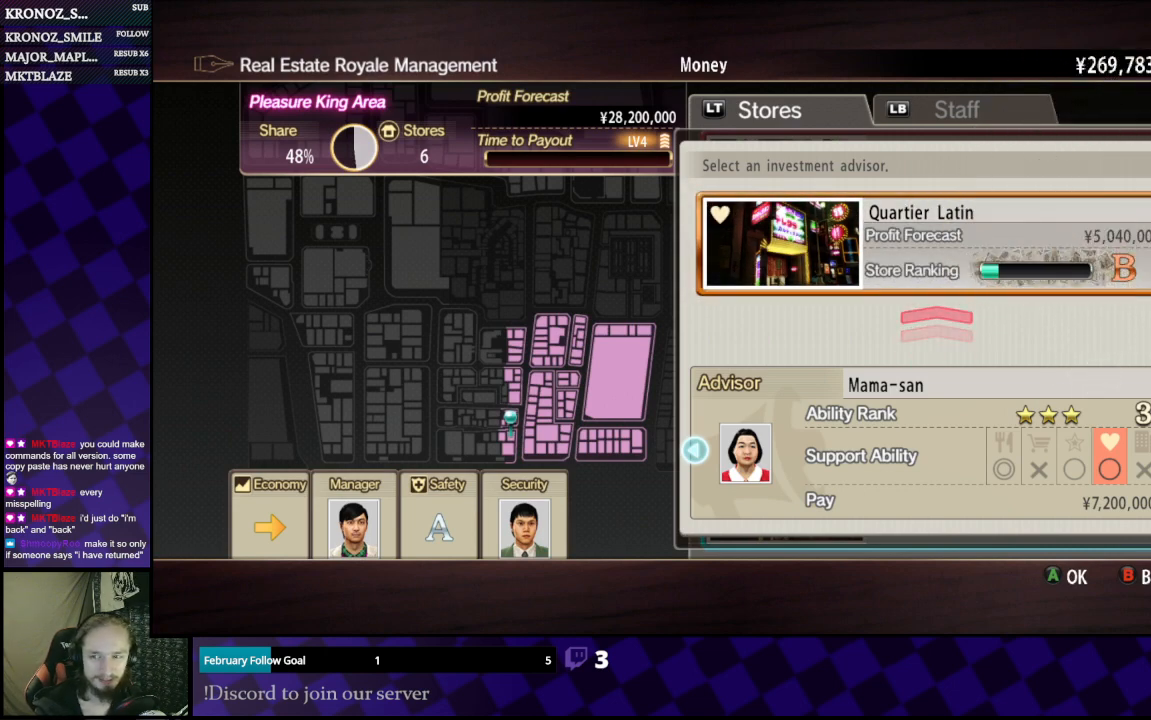
{"buttons": [], "left_stick": "center", "right_stick": "center", "events": []}
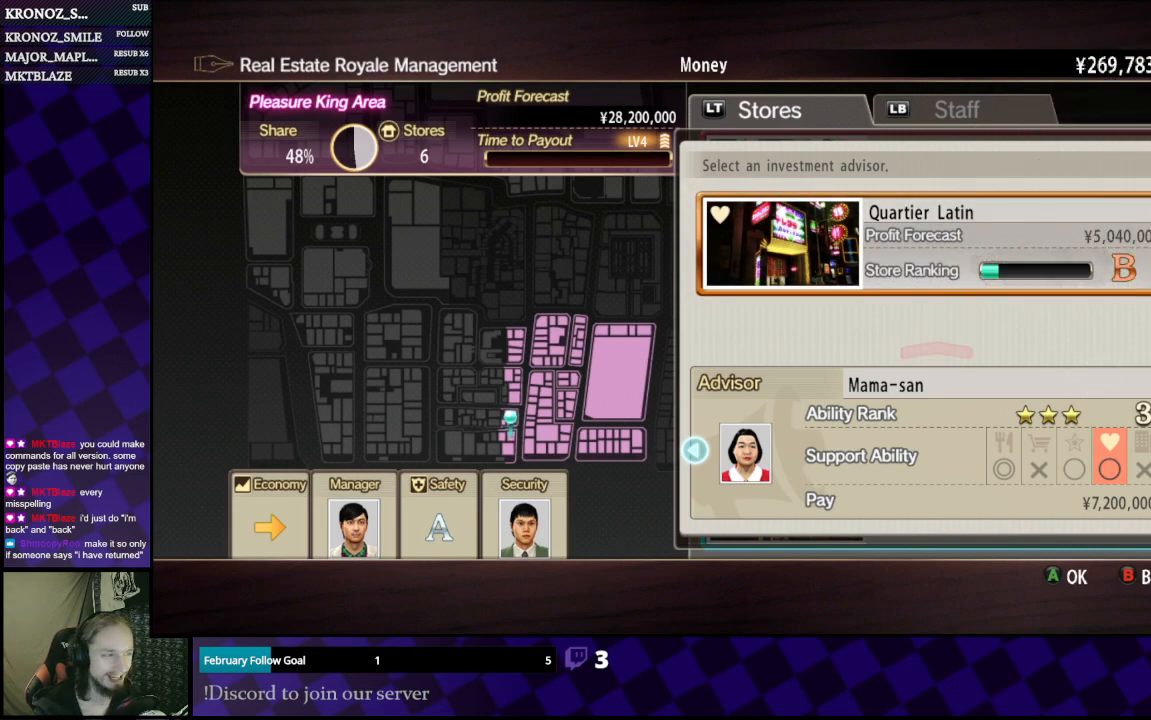
{"buttons": [], "left_stick": "center", "right_stick": "center", "events": []}
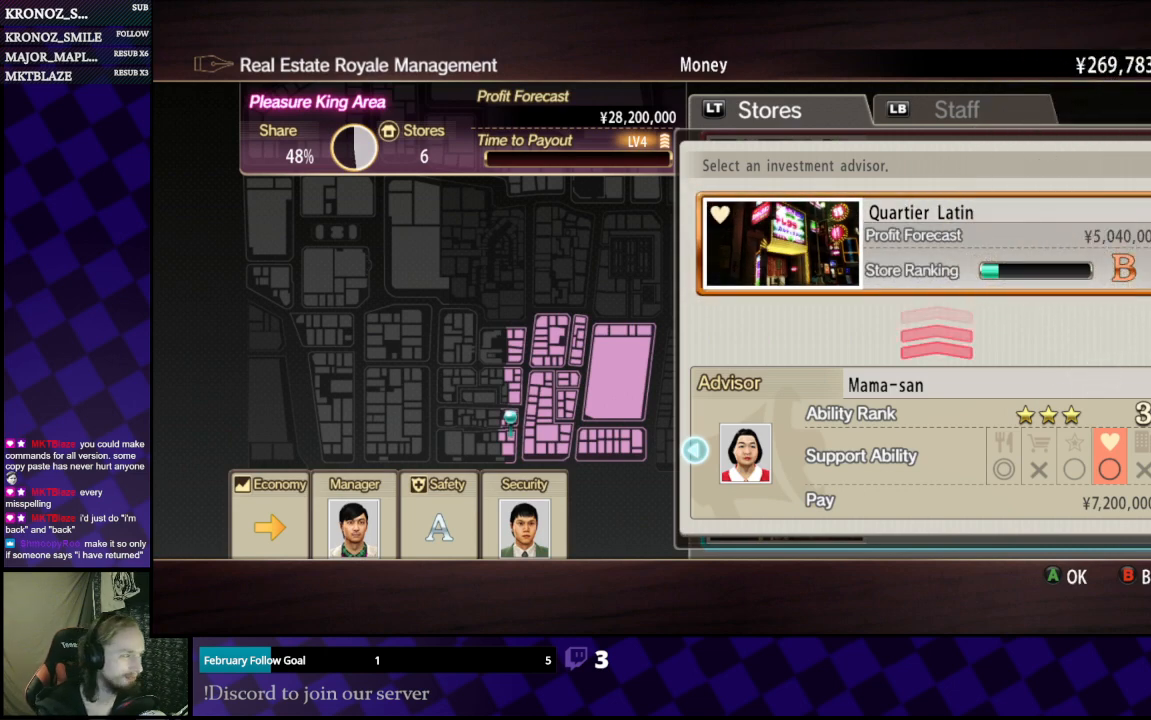
{"buttons": [], "left_stick": "center", "right_stick": "center", "events": [[300, "A", "down"], [433, "A", "up"]]}
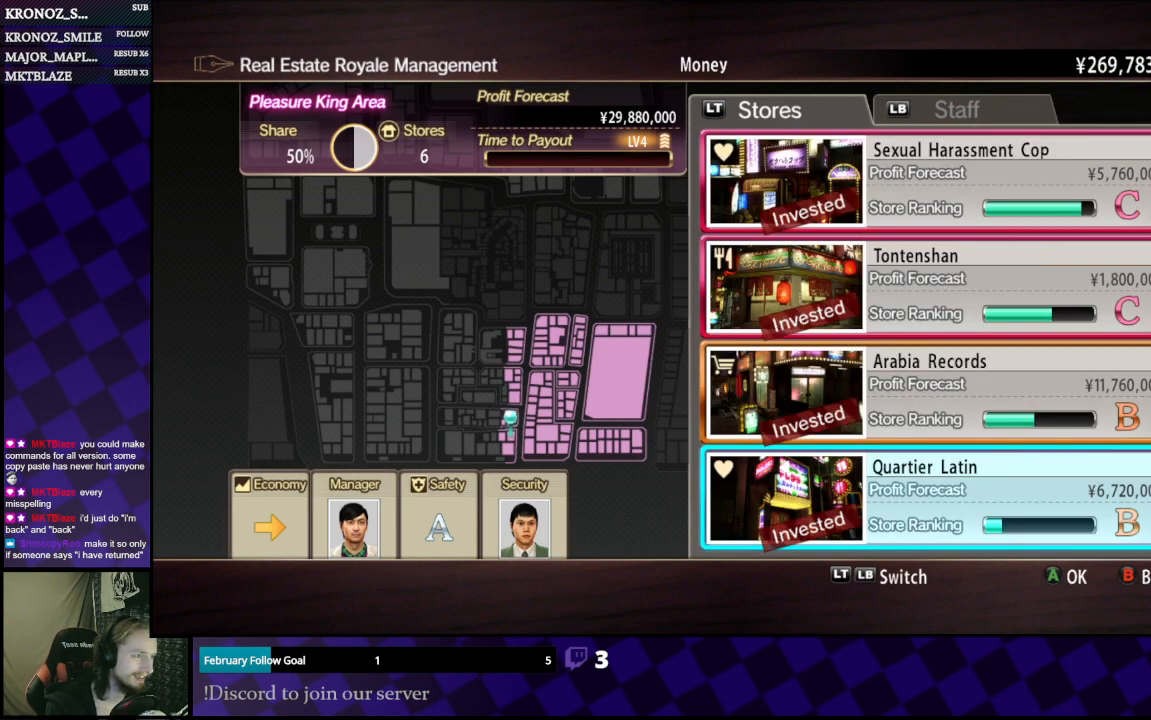
{"buttons": [], "left_stick": "center", "right_stick": "center", "events": [[300, "DPAD_DOWN", "down"], [367, "DPAD_DOWN", "up"]]}